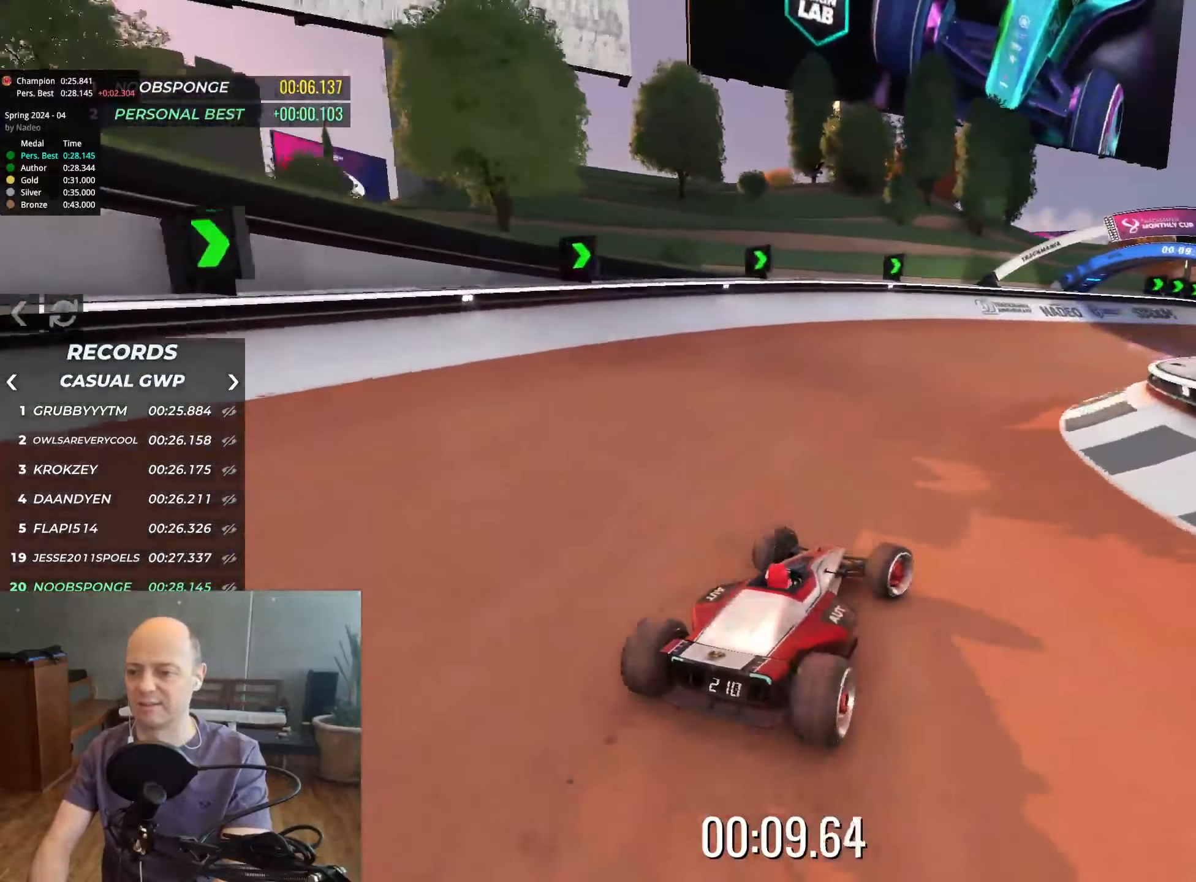
Gameplay with keyboard; each line is a JSON object with the keys held at the frame after it. "events" lists presses ("down") and releases ("up") of "down", "left", "right" and "up" between this image and that frame as [ms after this image, input, new state], when the widget could be followed in between. No other keys are recorded. Mouse input is not recorded.
{"keys": ["right", "up"], "events": [[133, "right", "up"], [333, "right", "down"]]}
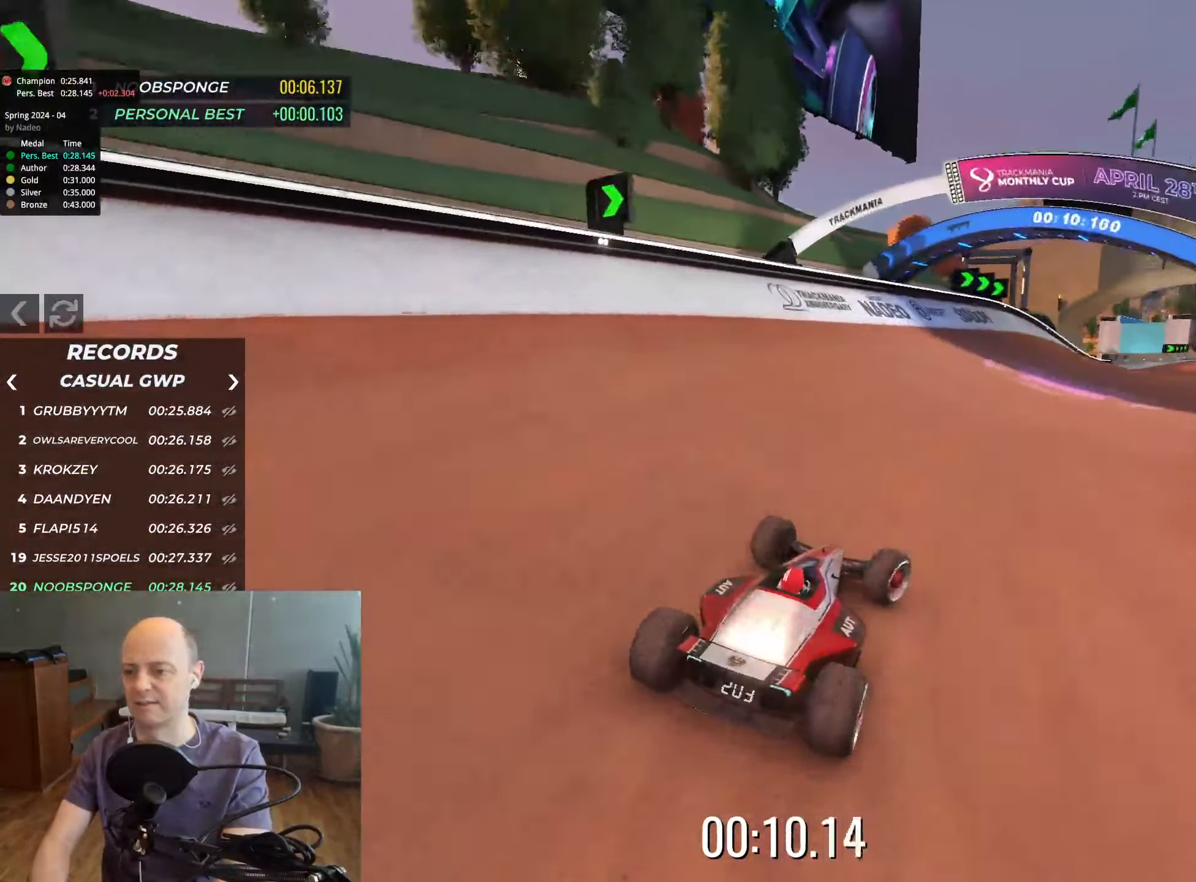
{"keys": ["right", "up"], "events": [[66, "right", "up"], [433, "right", "down"]]}
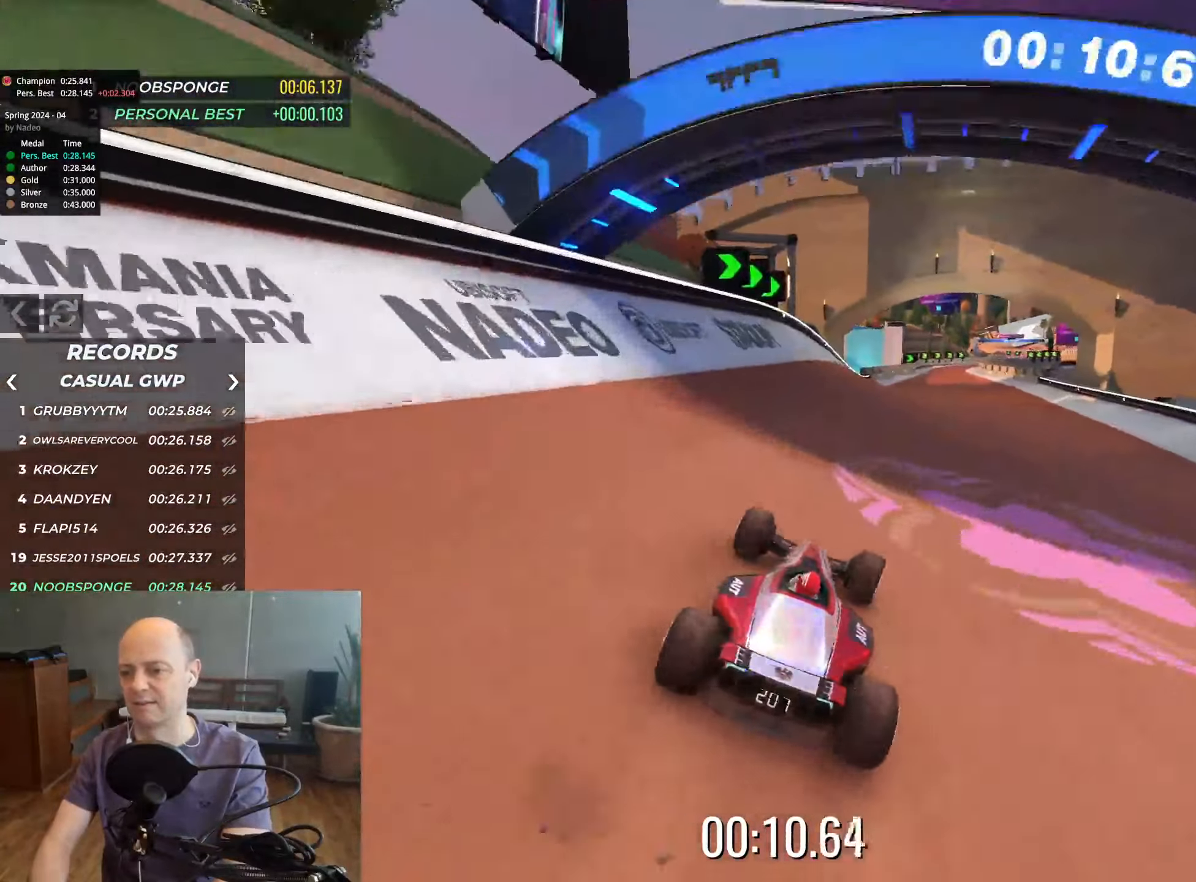
{"keys": ["up"], "events": [[50, "right", "up"]]}
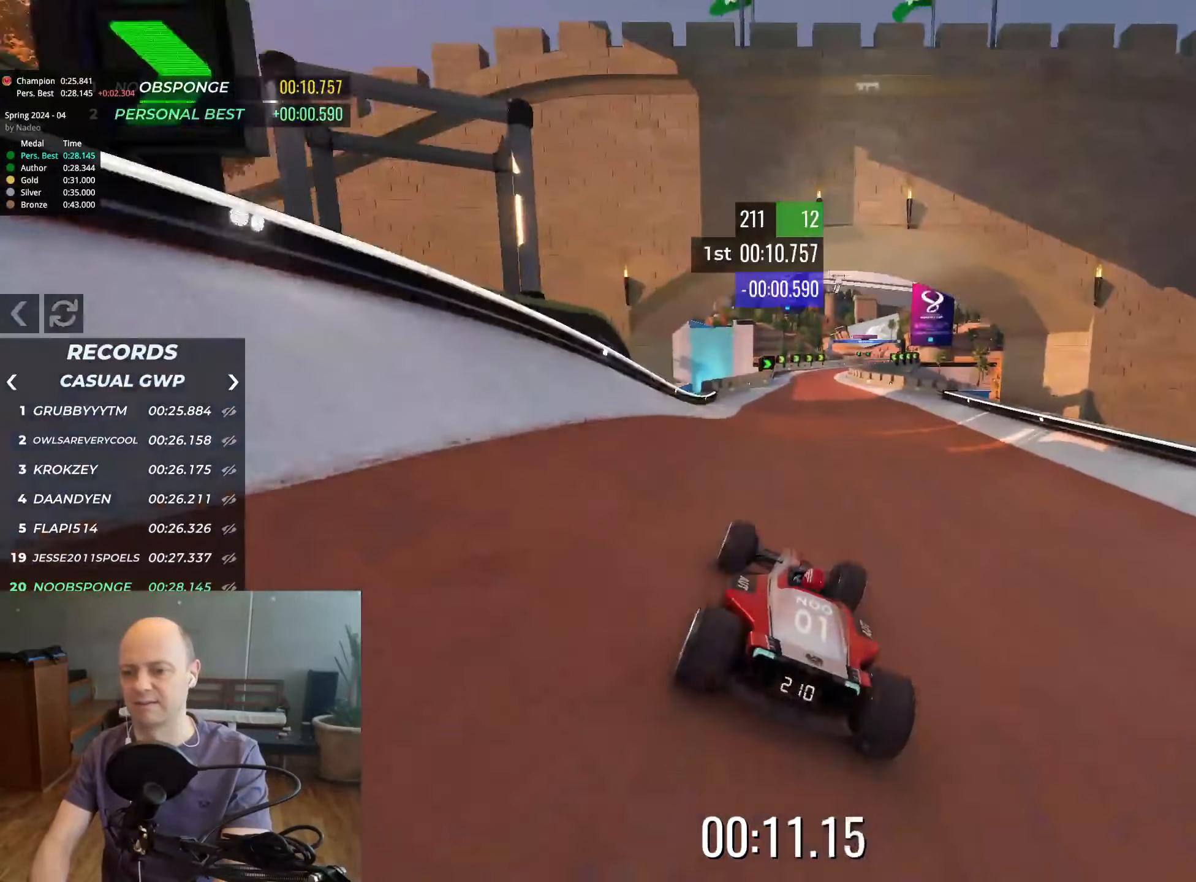
{"keys": ["up"], "events": [[83, "left", "down"], [183, "left", "up"]]}
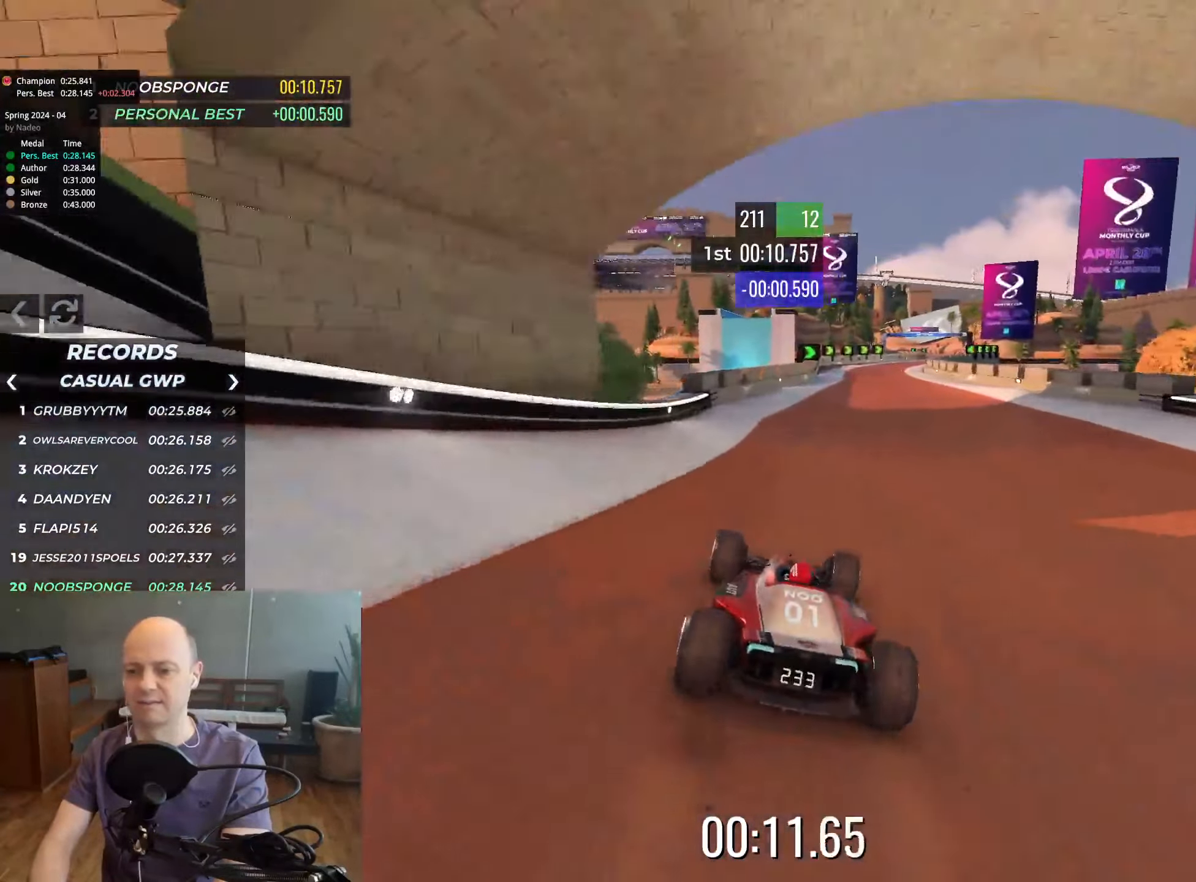
{"keys": ["right", "up"], "events": [[66, "right", "down"], [200, "right", "up"], [300, "right", "down"]]}
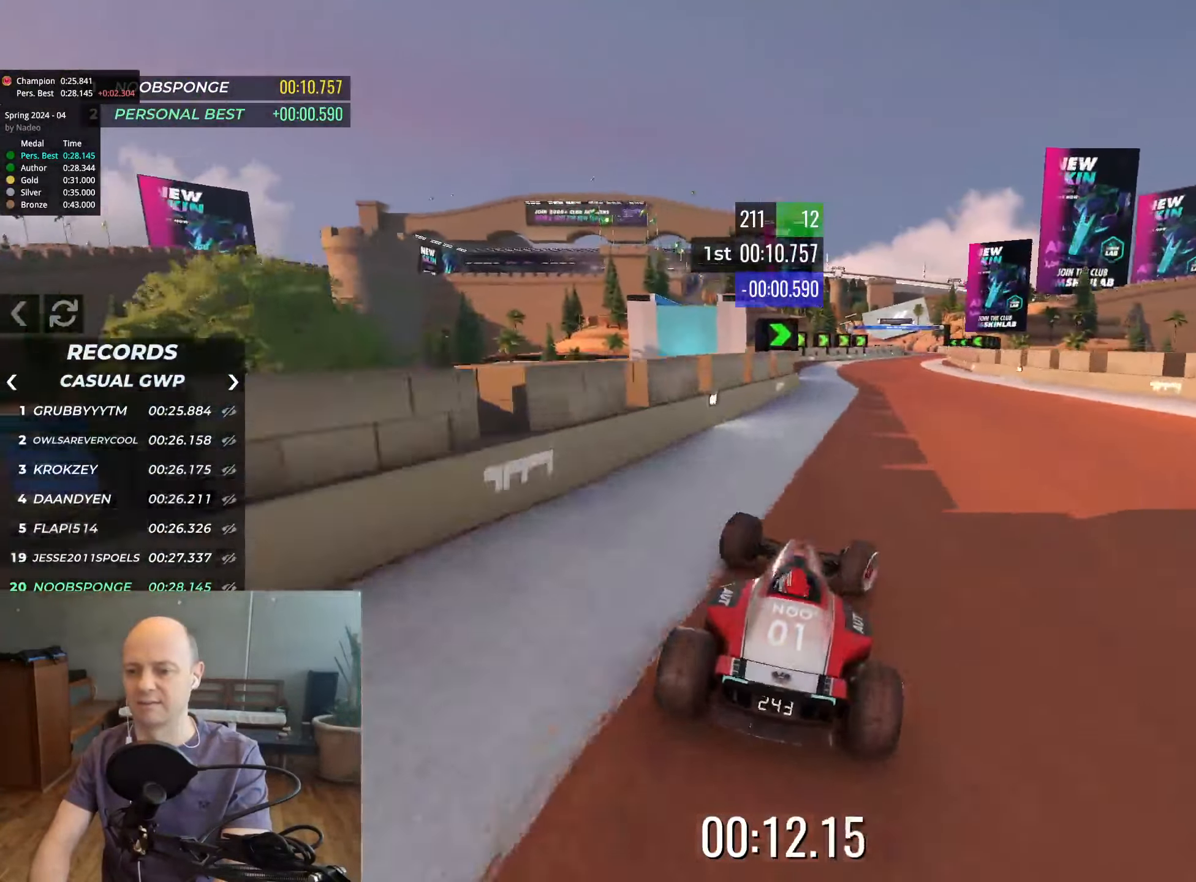
{"keys": ["up"], "events": [[233, "right", "up"]]}
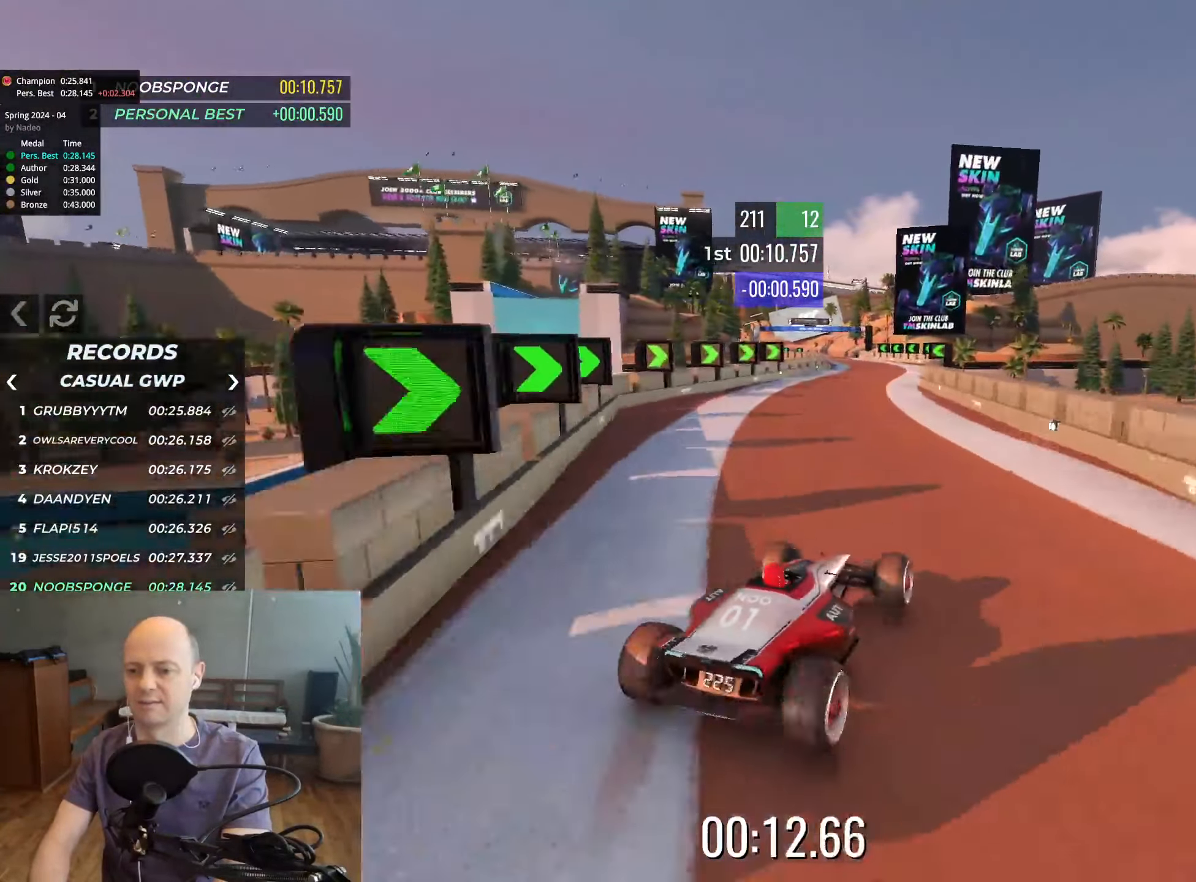
{"keys": ["left", "up"], "events": [[316, "left", "down"]]}
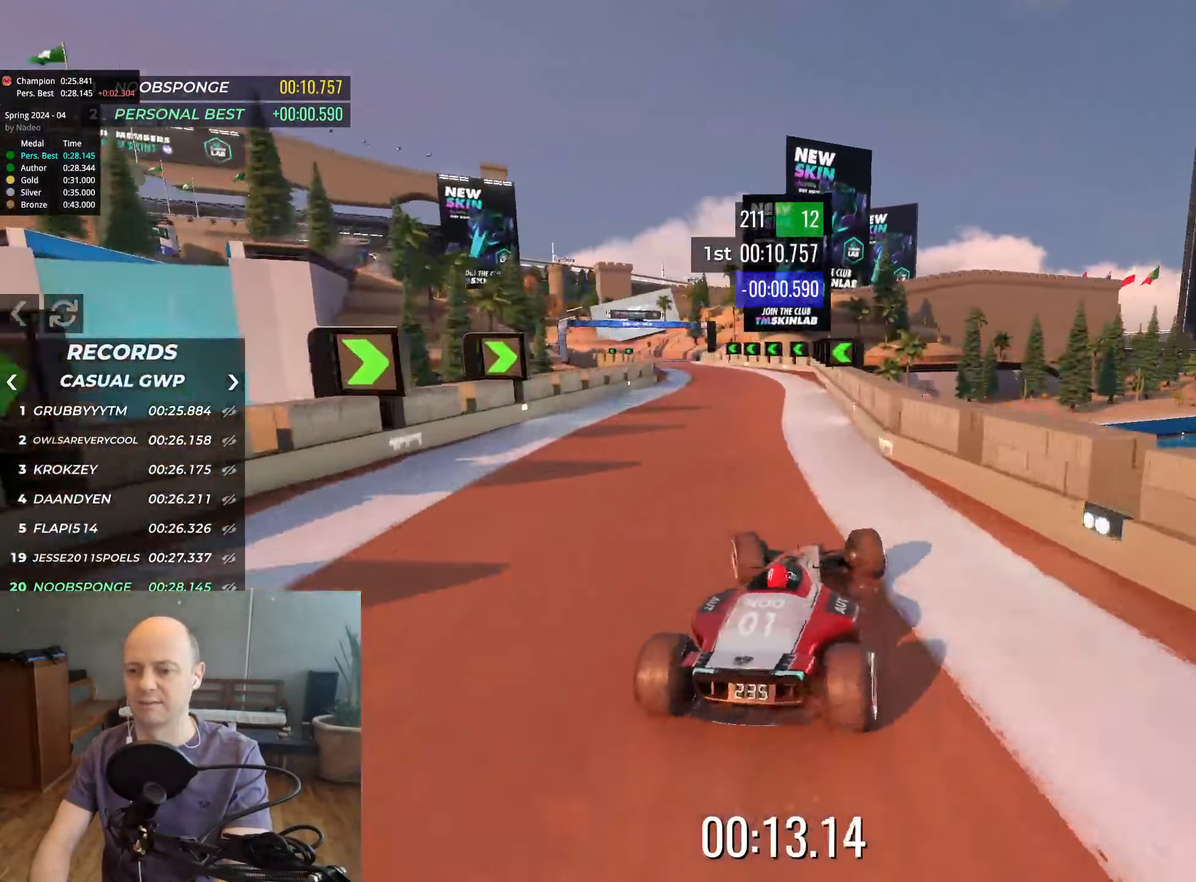
{"keys": ["left", "up"]}
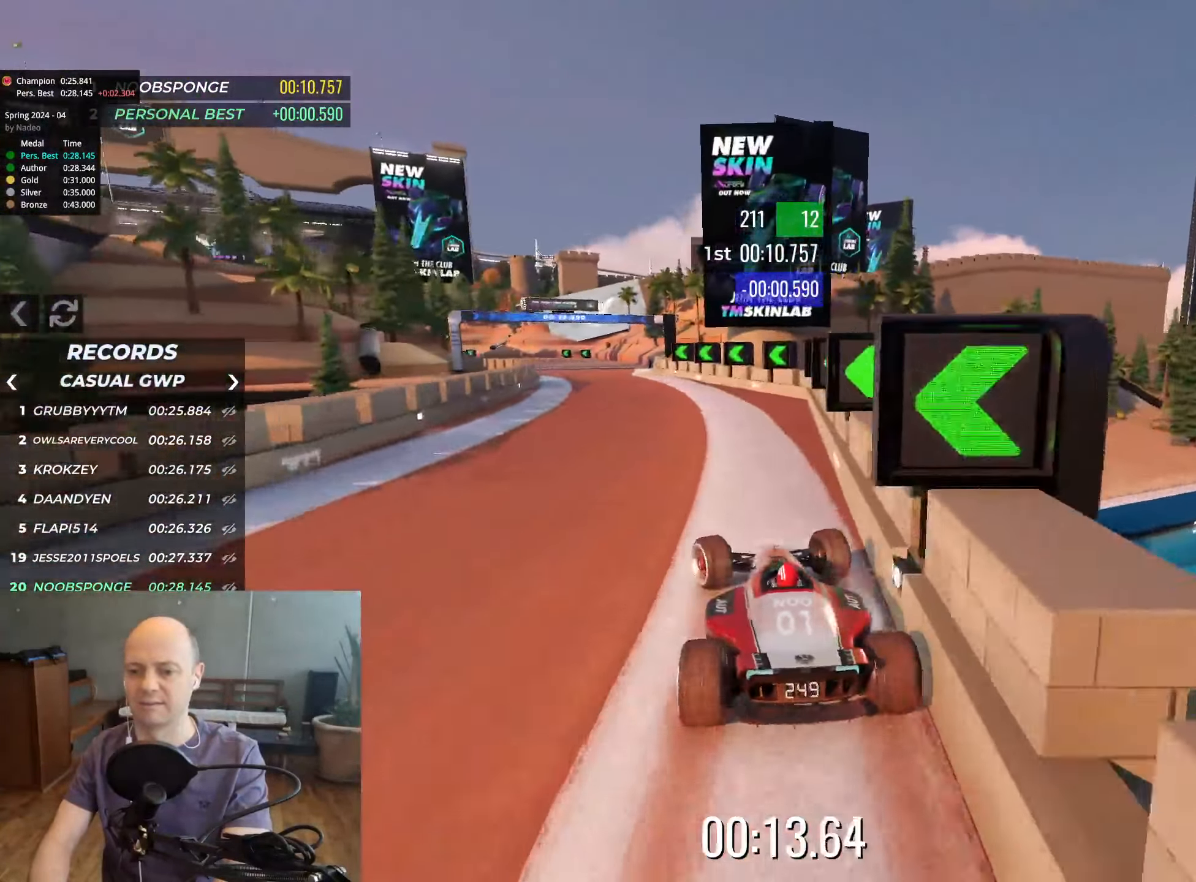
{"keys": ["up"], "events": [[333, "left", "up"]]}
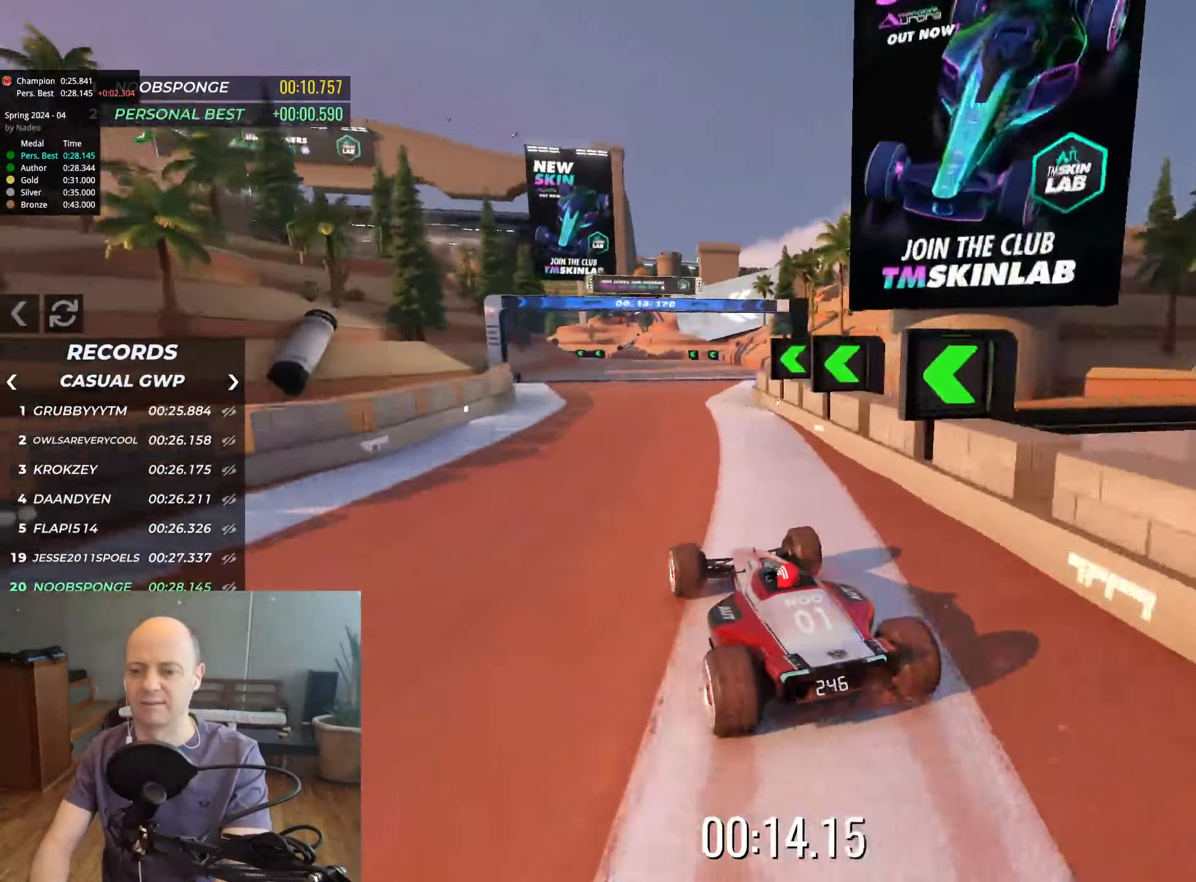
{"keys": ["up"], "events": [[50, "right", "down"], [83, "right", "up"], [250, "right", "down"], [417, "right", "up"]]}
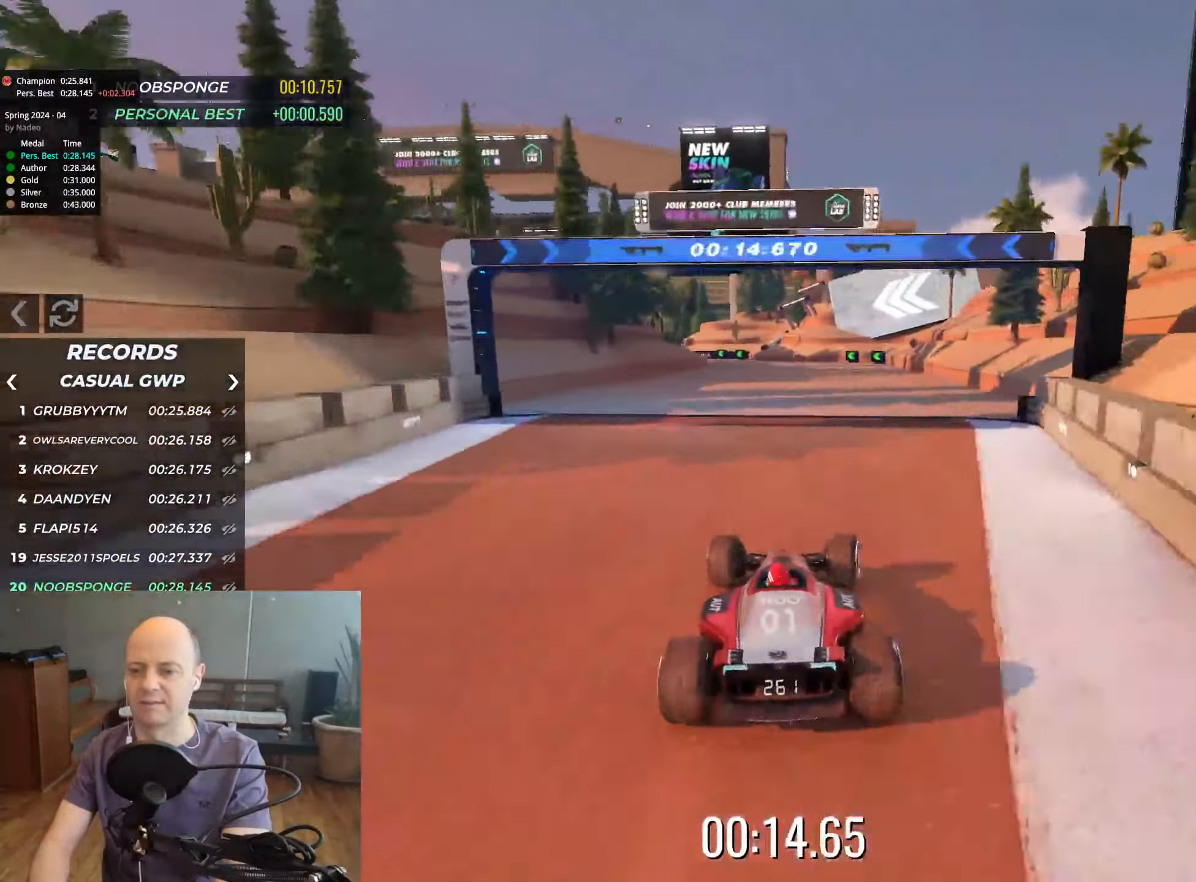
{"keys": ["left", "up"], "events": [[33, "right", "down"], [150, "right", "up"], [417, "left", "down"]]}
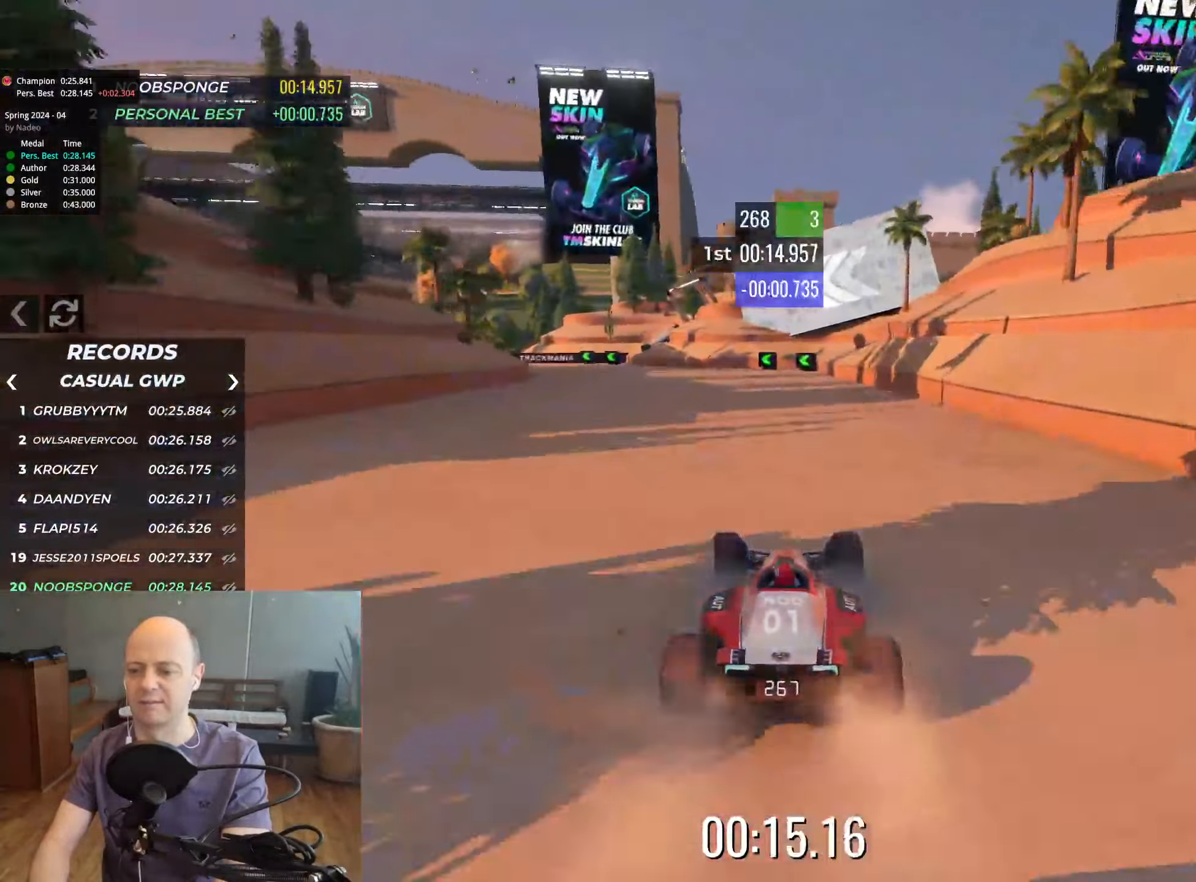
{"keys": ["left", "up"], "events": [[50, "left", "up"], [150, "left", "down"], [400, "left", "up"], [483, "left", "down"]]}
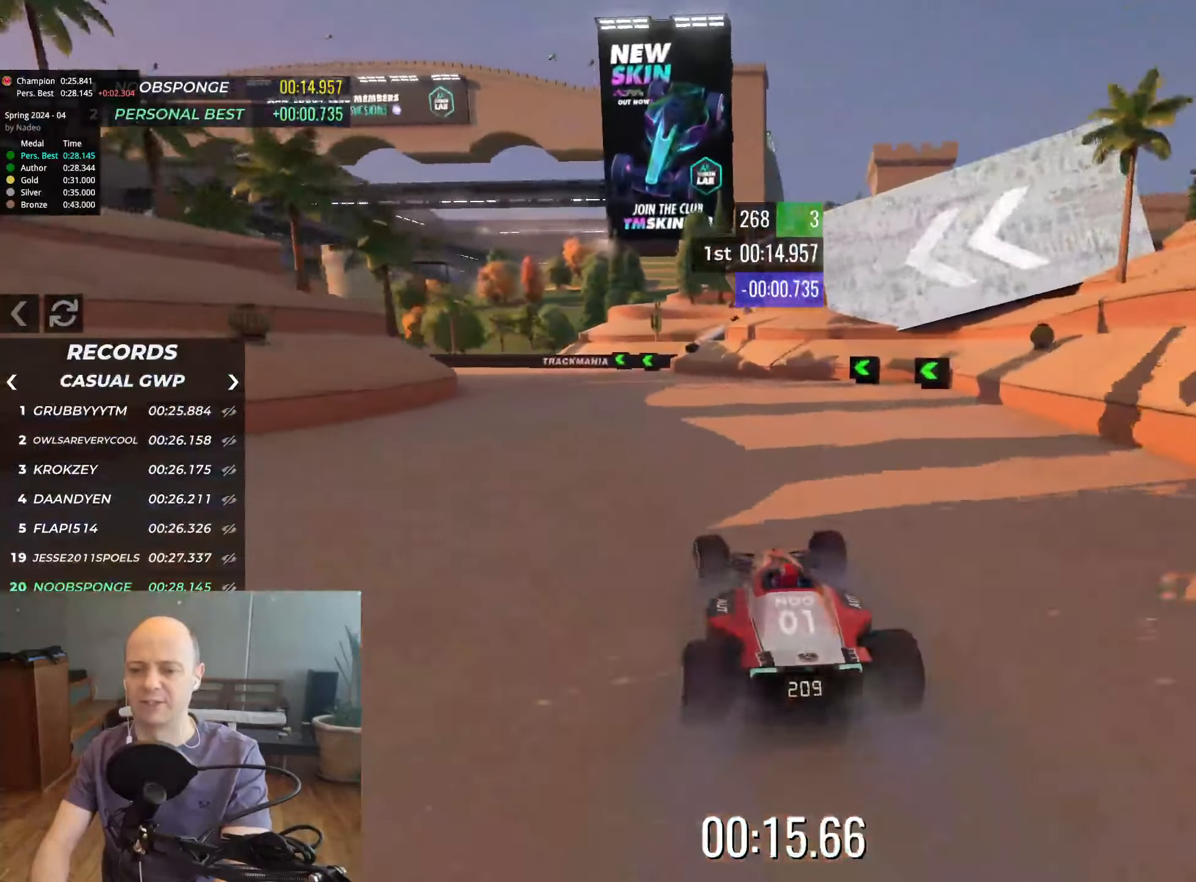
{"keys": ["up"], "events": [[200, "left", "up"], [283, "left", "down"], [400, "left", "up"]]}
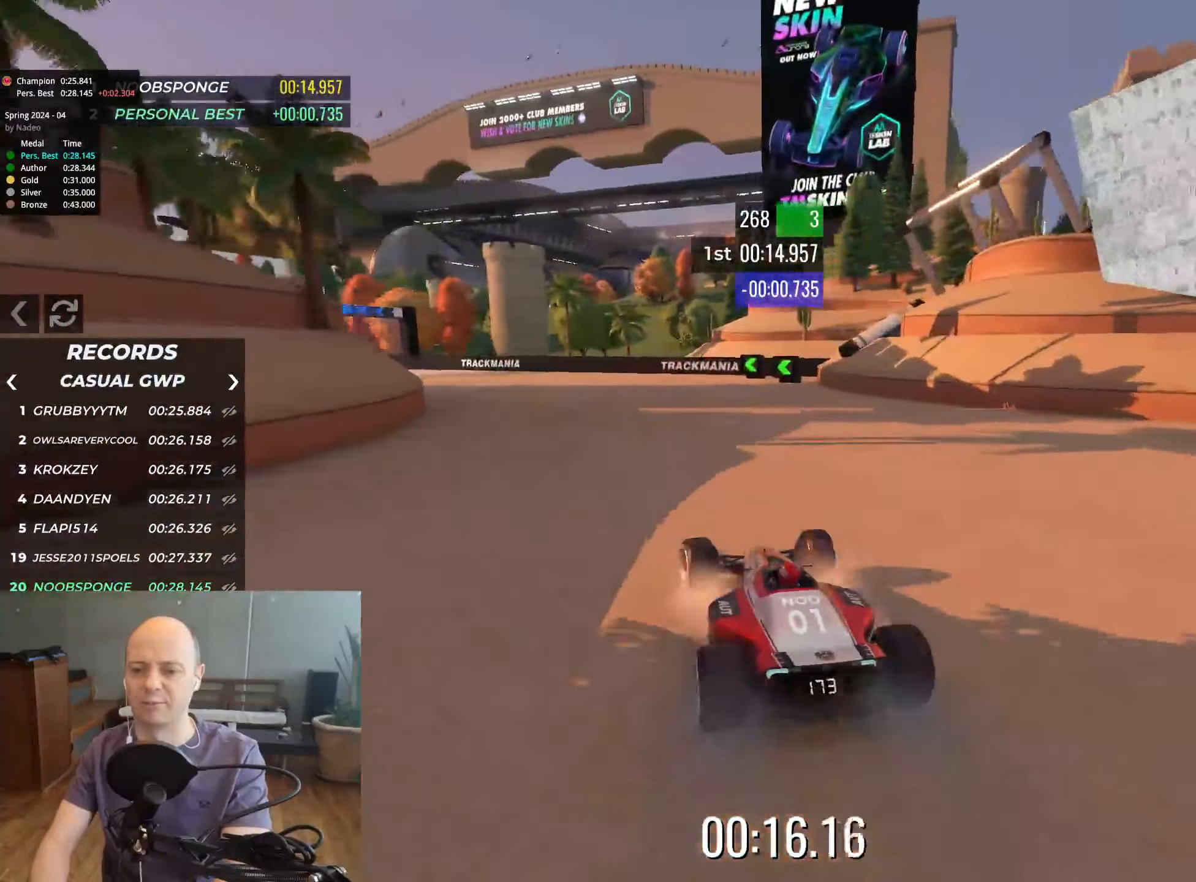
{"keys": ["left", "up"], "events": [[17, "left", "down"], [100, "left", "up"], [233, "left", "down"], [333, "left", "up"], [450, "left", "down"]]}
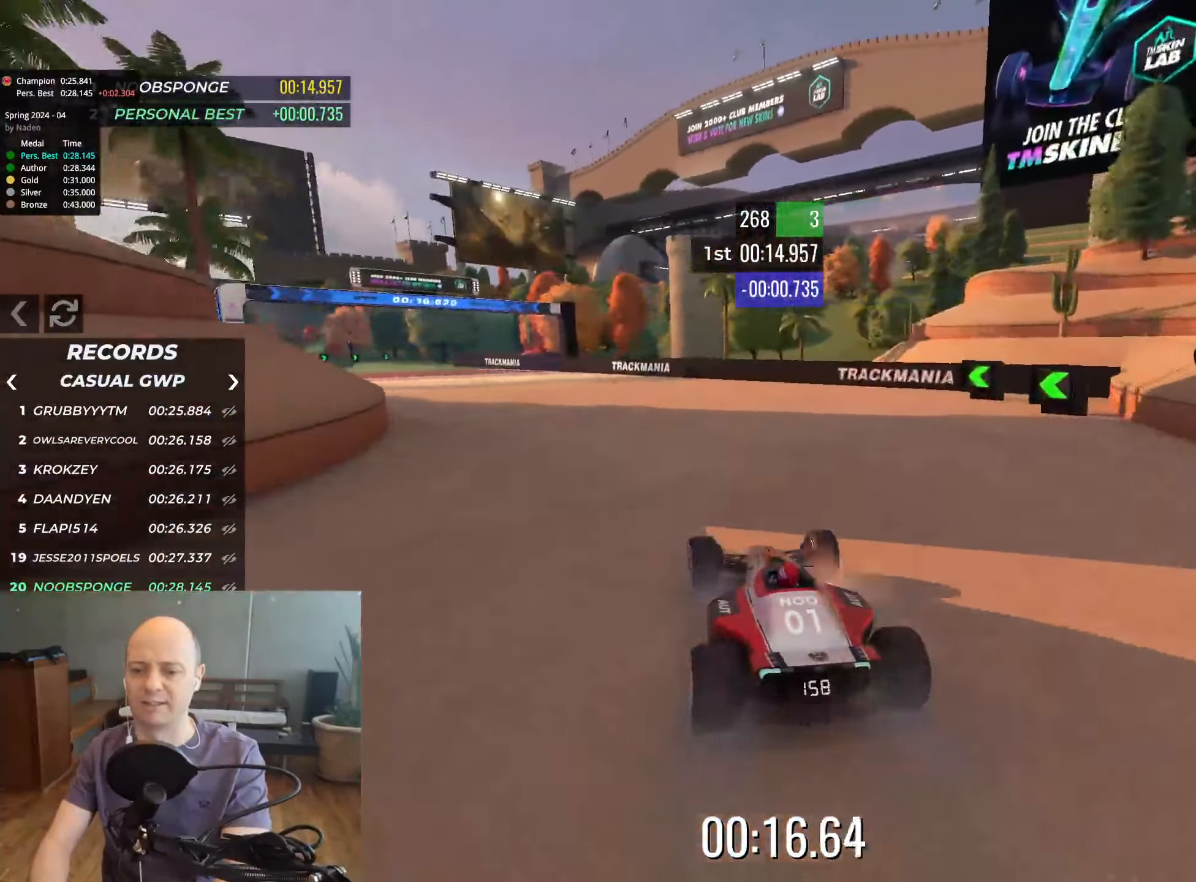
{"keys": ["up"], "events": [[50, "left", "up"], [167, "left", "down"], [283, "left", "up"], [400, "left", "down"], [467, "left", "up"]]}
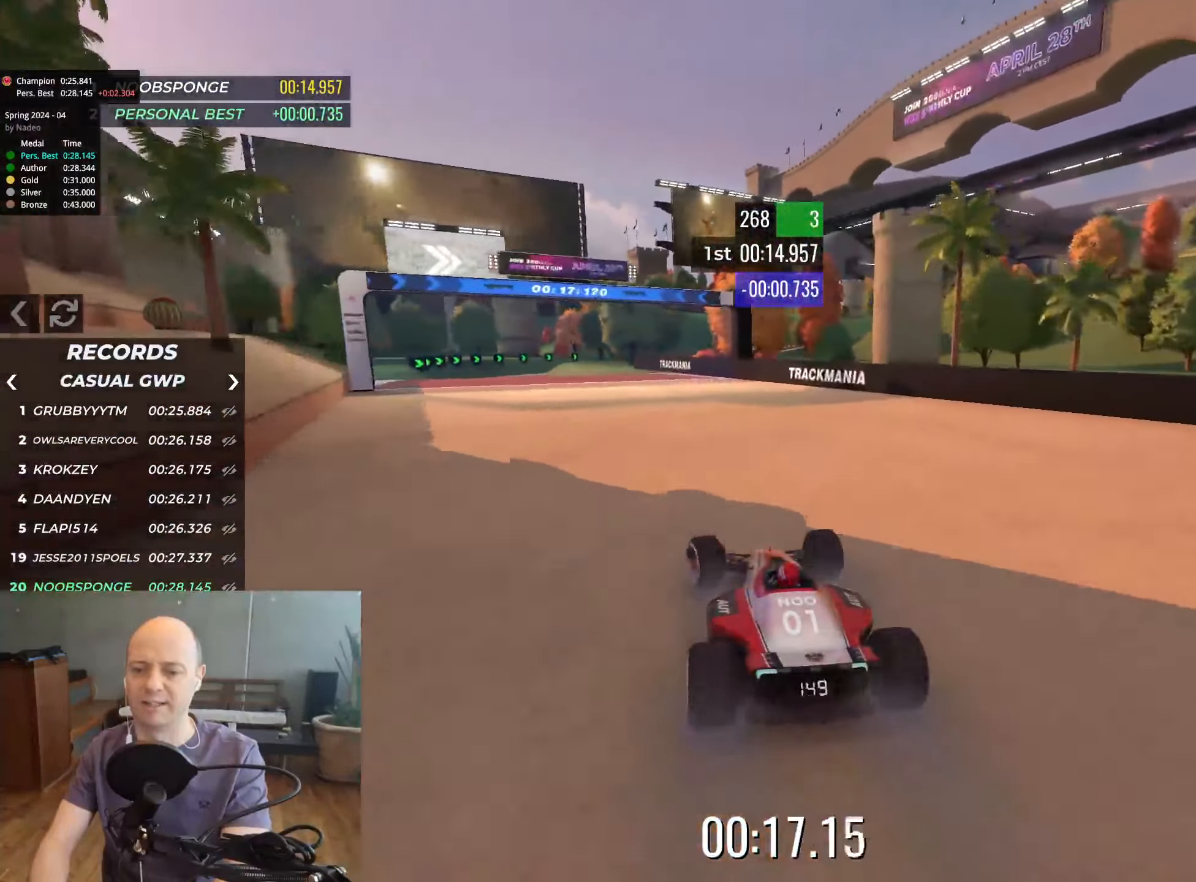
{"keys": ["up"], "events": [[100, "left", "down"], [183, "left", "up"], [317, "left", "down"], [367, "left", "up"]]}
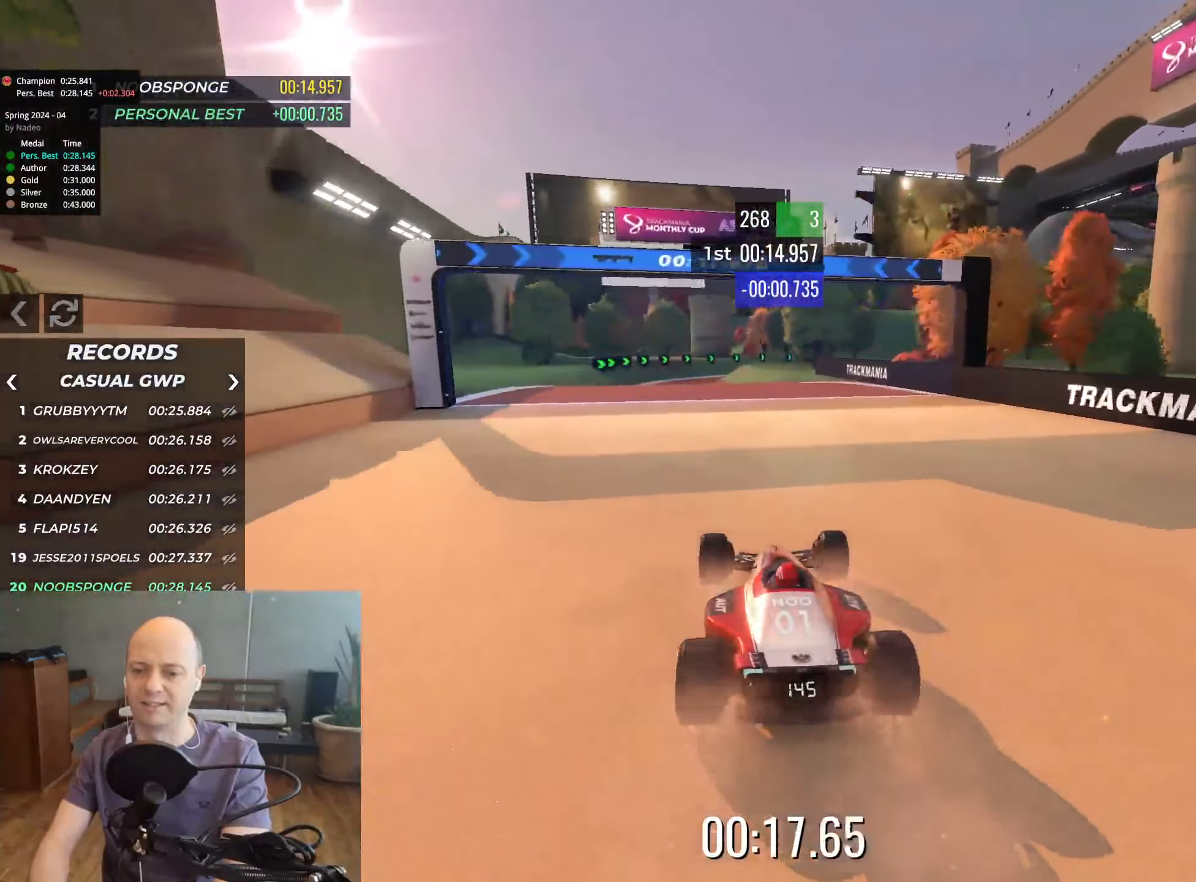
{"keys": ["up"], "events": [[50, "left", "down"], [133, "left", "up"], [317, "left", "down"], [400, "left", "up"]]}
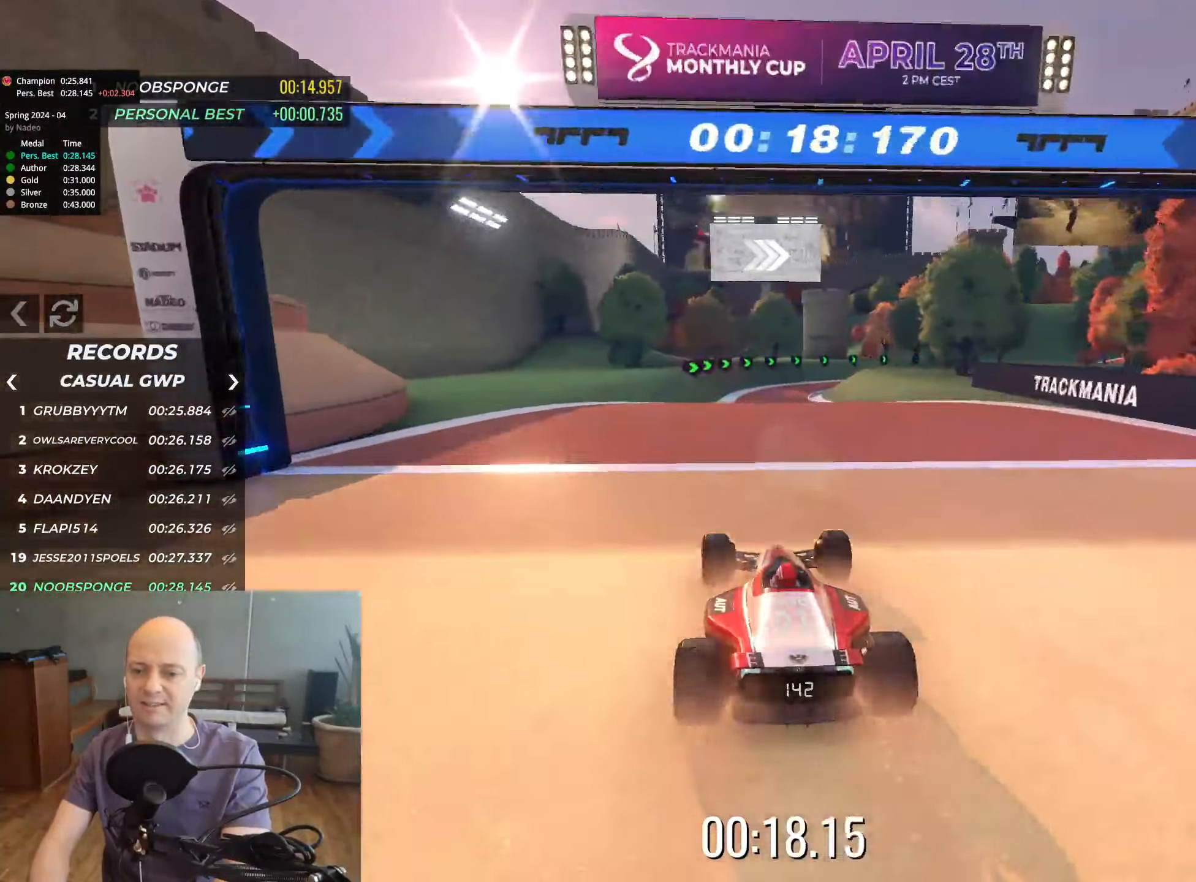
{"keys": ["up"], "events": []}
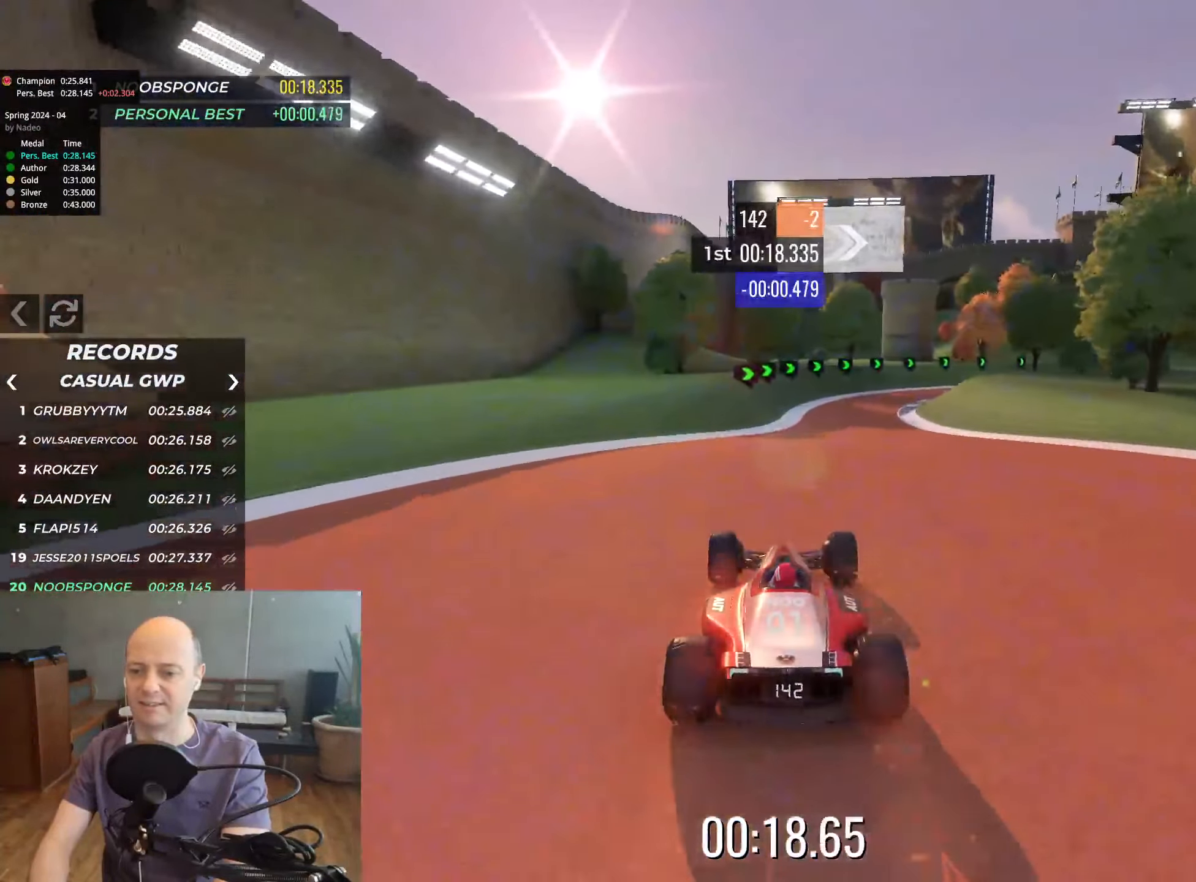
{"keys": ["up"], "events": []}
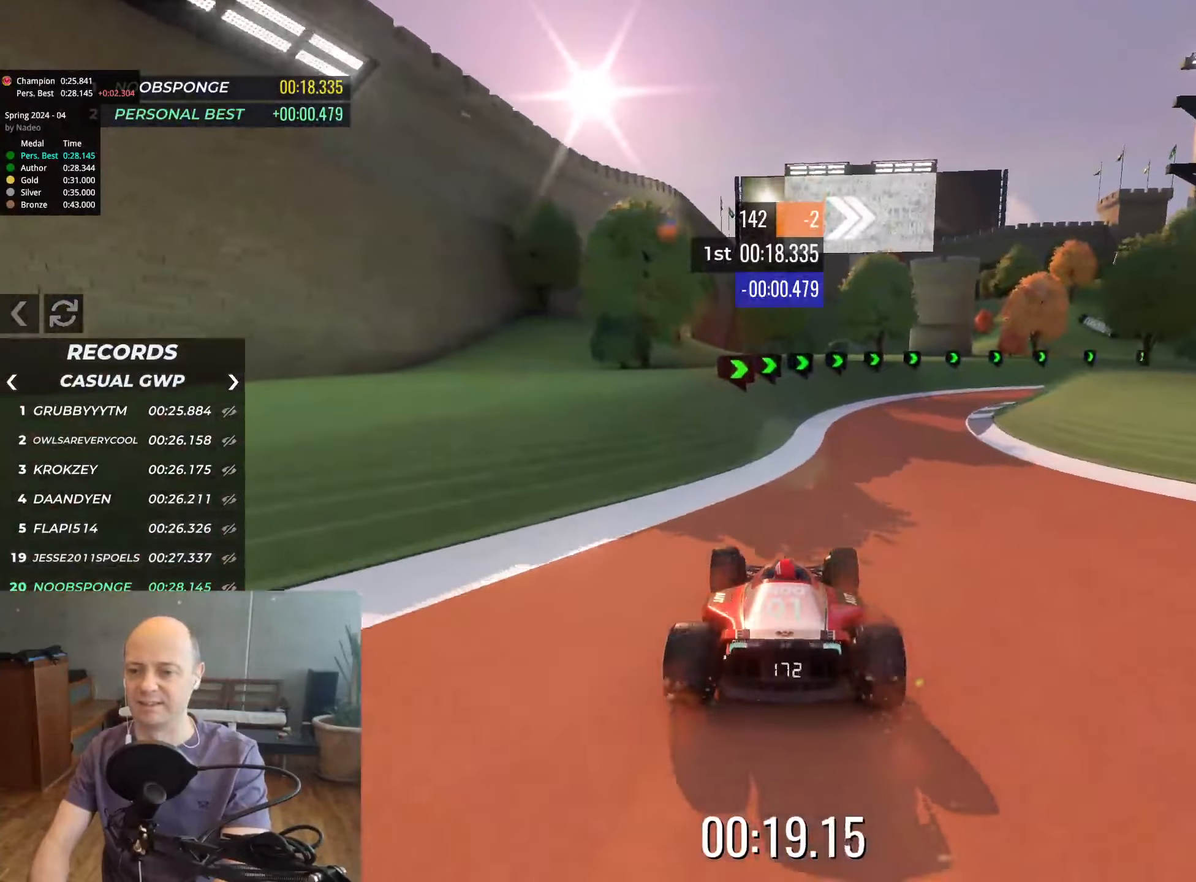
{"keys": ["right", "up"], "events": [[117, "right", "down"]]}
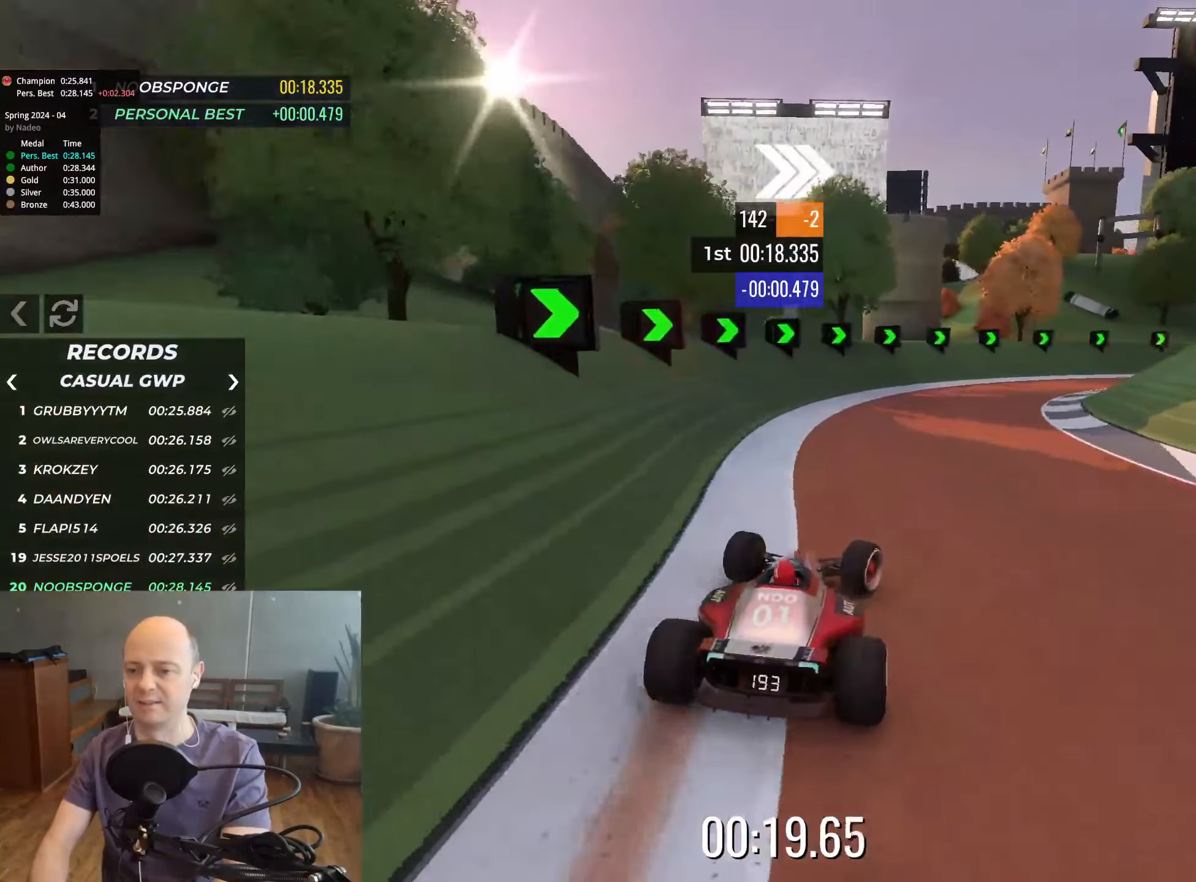
{"keys": ["right", "up"], "events": []}
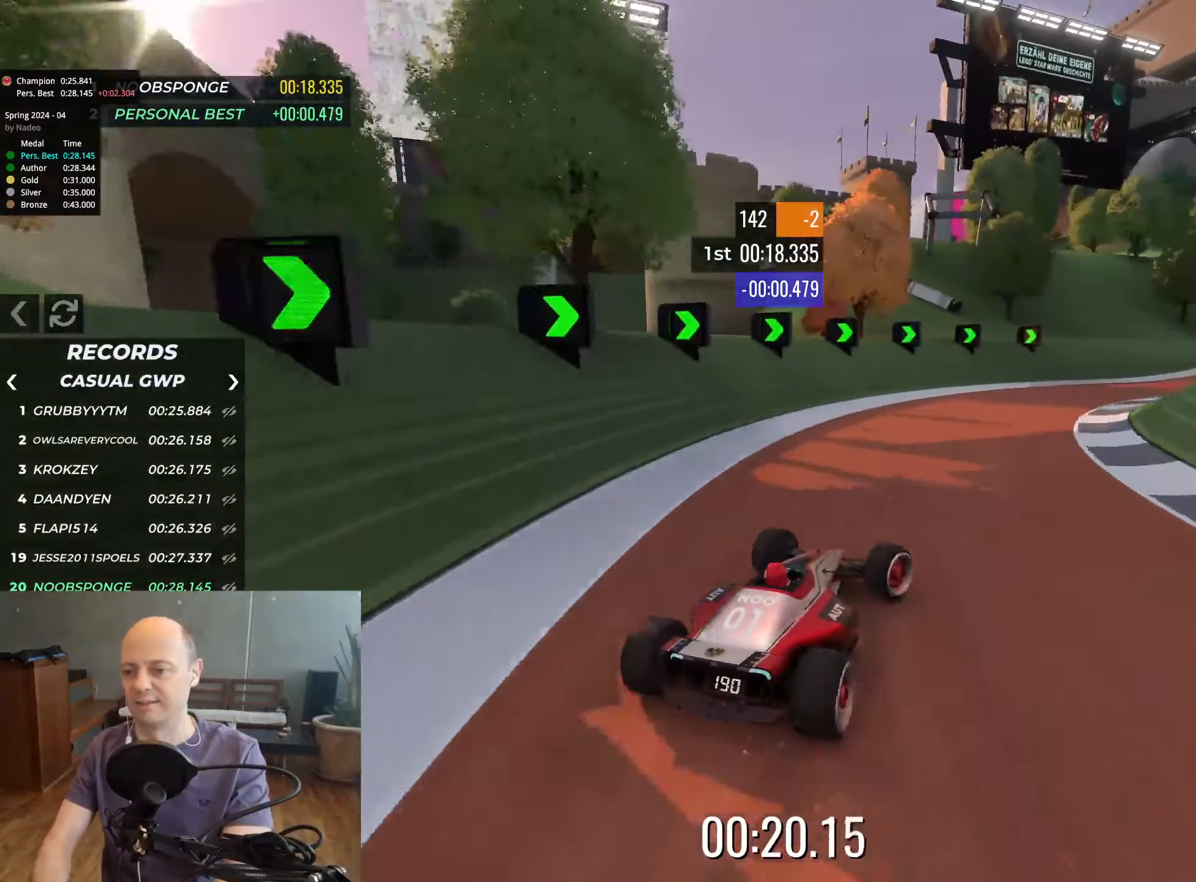
{"keys": ["right", "up"], "events": [[150, "right", "up"], [234, "right", "down"], [367, "right", "up"], [467, "right", "down"]]}